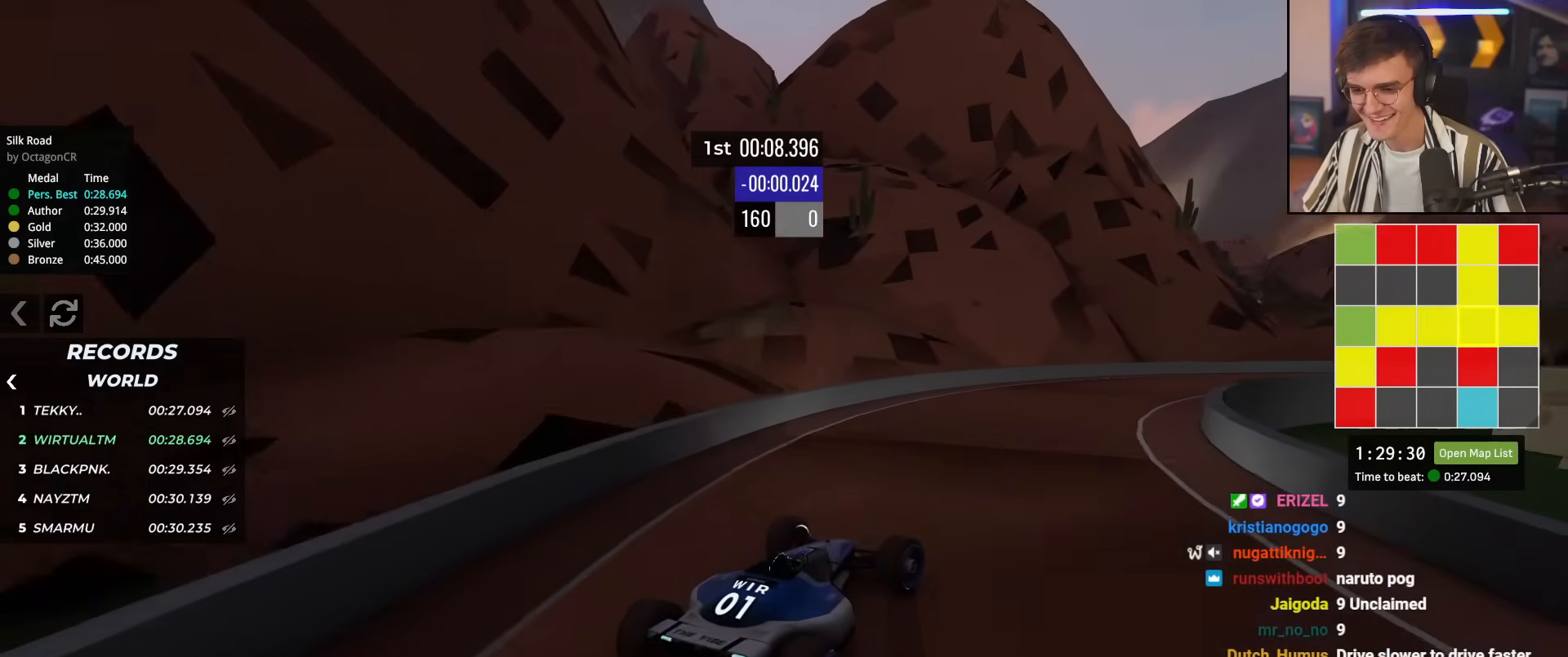
Gameplay with keyboard; each line is a JSON object with the keys held at the frame after it. "events" lists presses ("down") and releases ("up") of "brake", "down", "left", "right" and "up" between this image and that frame as [ms after this image, input, new state], when the widget could be followed in between. No other keys are recorded. Mouse input is not recorded. Key names are as the overlay labels them; some are game actions (e.g. jump) rather than physical keys.
{"keys": ["up"], "events": [[183, "right", "up"], [267, "right", "down"], [367, "right", "up"]]}
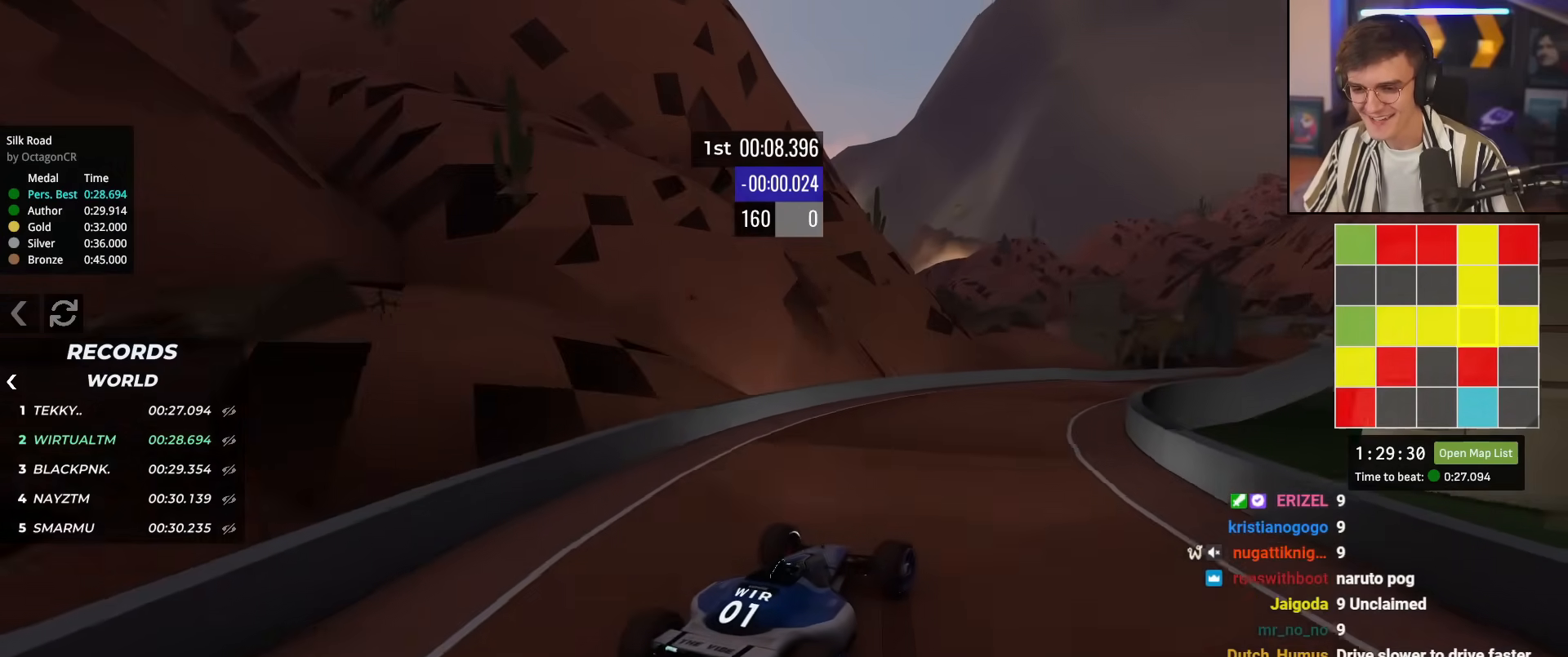
{"keys": ["right", "up"], "events": [[16, "right", "down"], [167, "right", "up"], [300, "right", "down"], [400, "right", "up"], [484, "right", "down"]]}
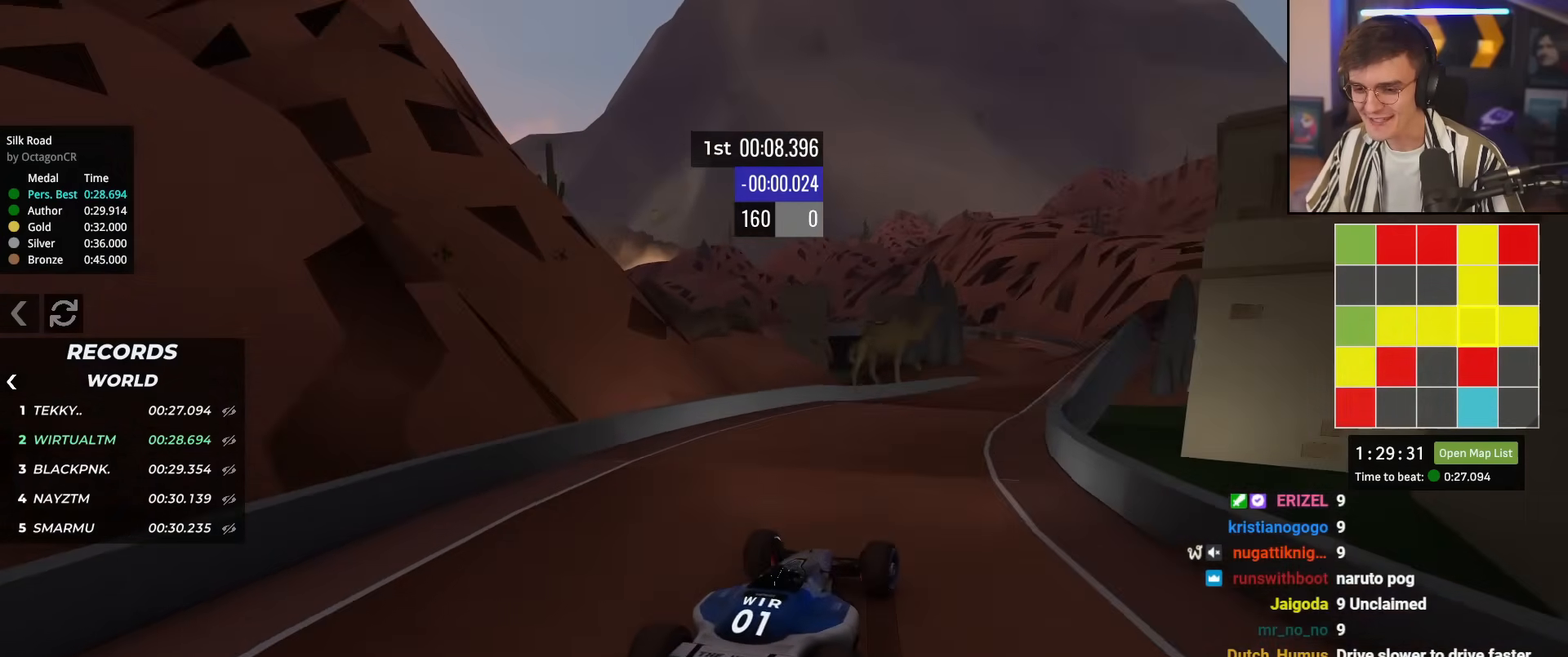
{"keys": ["up"], "events": [[234, "right", "up"]]}
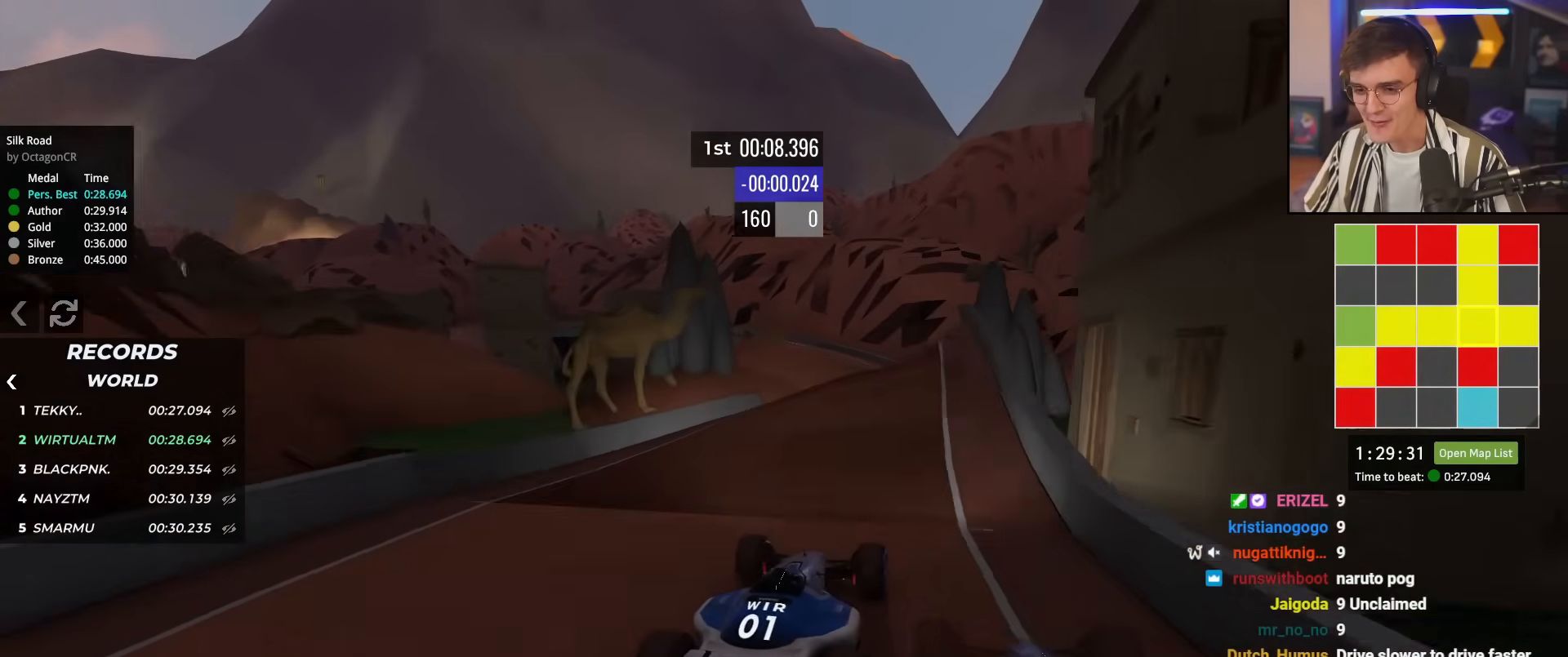
{"keys": ["up"], "events": [[333, "left", "down"], [434, "left", "up"]]}
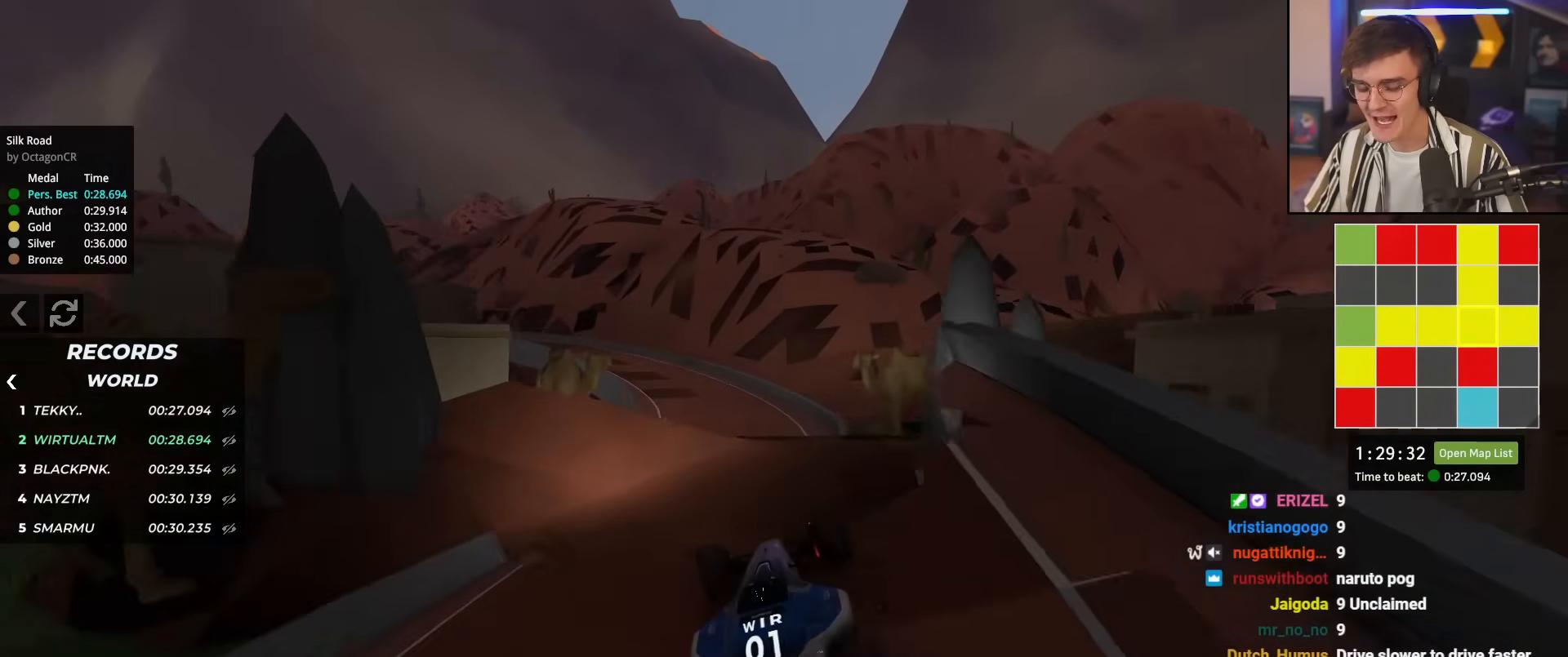
{"keys": ["left", "up"], "events": [[17, "left", "down"], [117, "left", "up"], [117, "up", "up"], [267, "brake", "down"], [351, "brake", "up"], [401, "left", "down"], [501, "up", "down"]]}
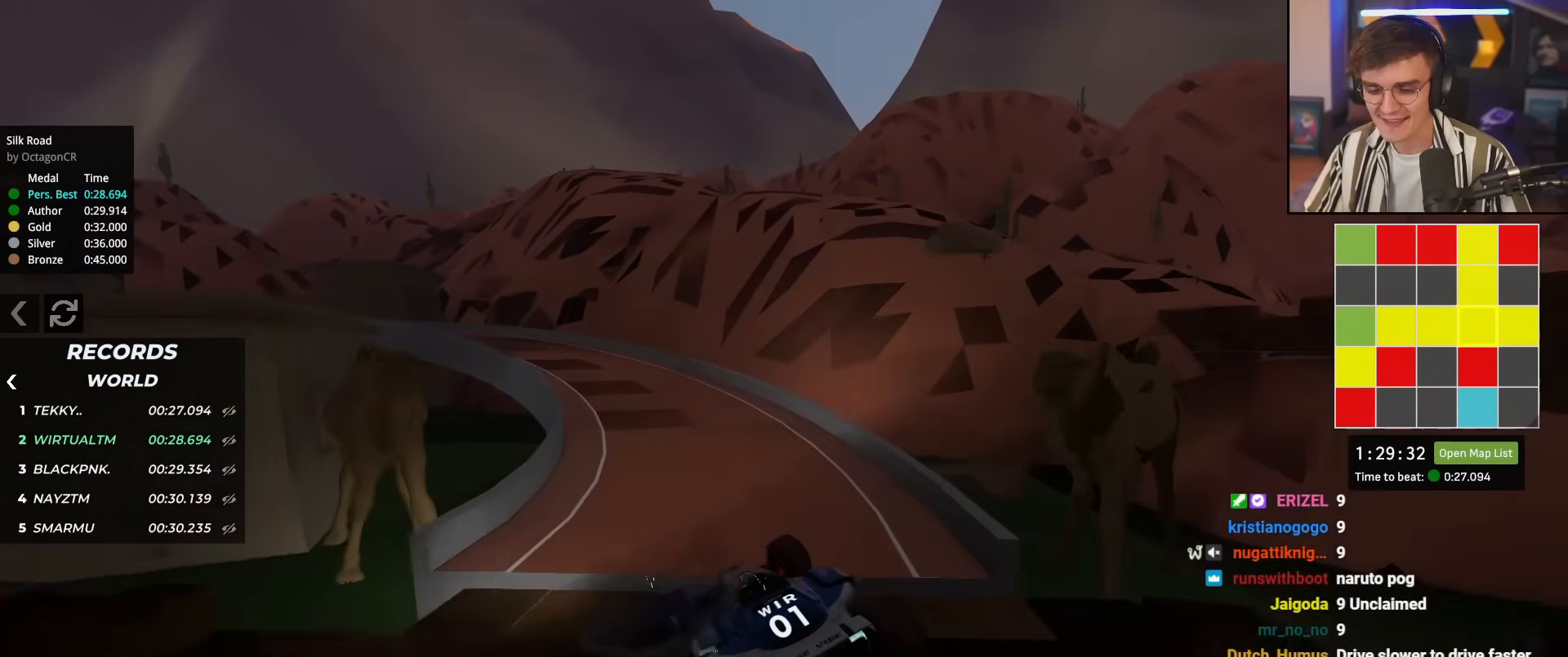
{"keys": ["right", "up"], "events": [[317, "left", "up"], [400, "right", "down"]]}
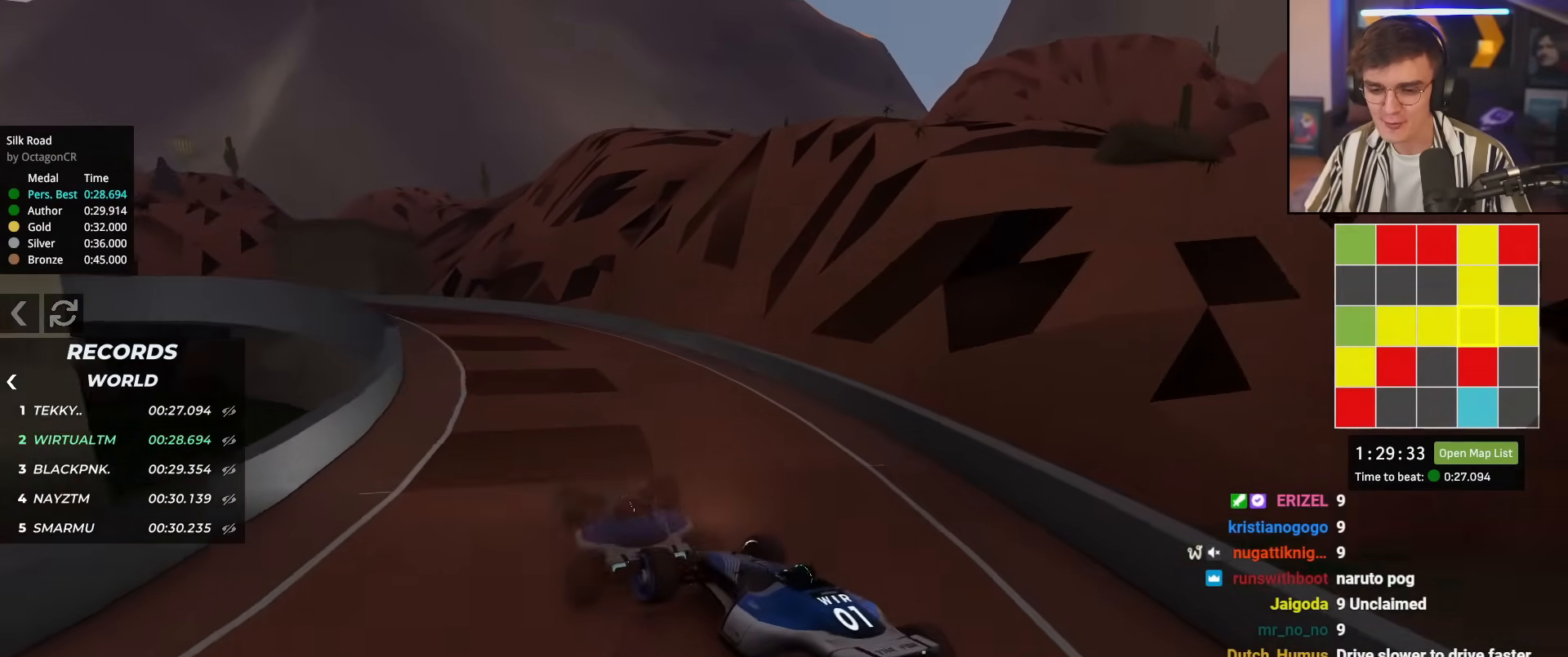
{"keys": ["left", "up"], "events": [[184, "right", "up"], [284, "left", "down"]]}
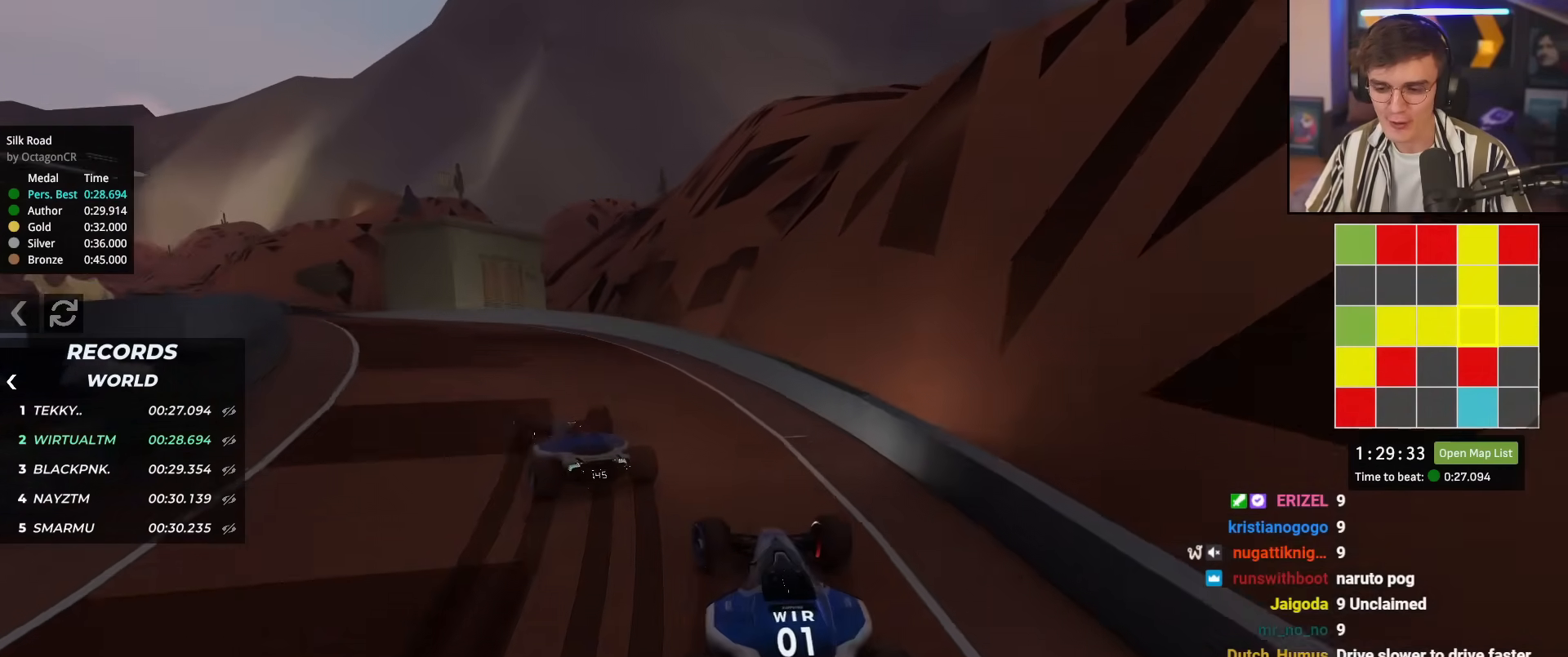
{"keys": ["left", "up"], "events": []}
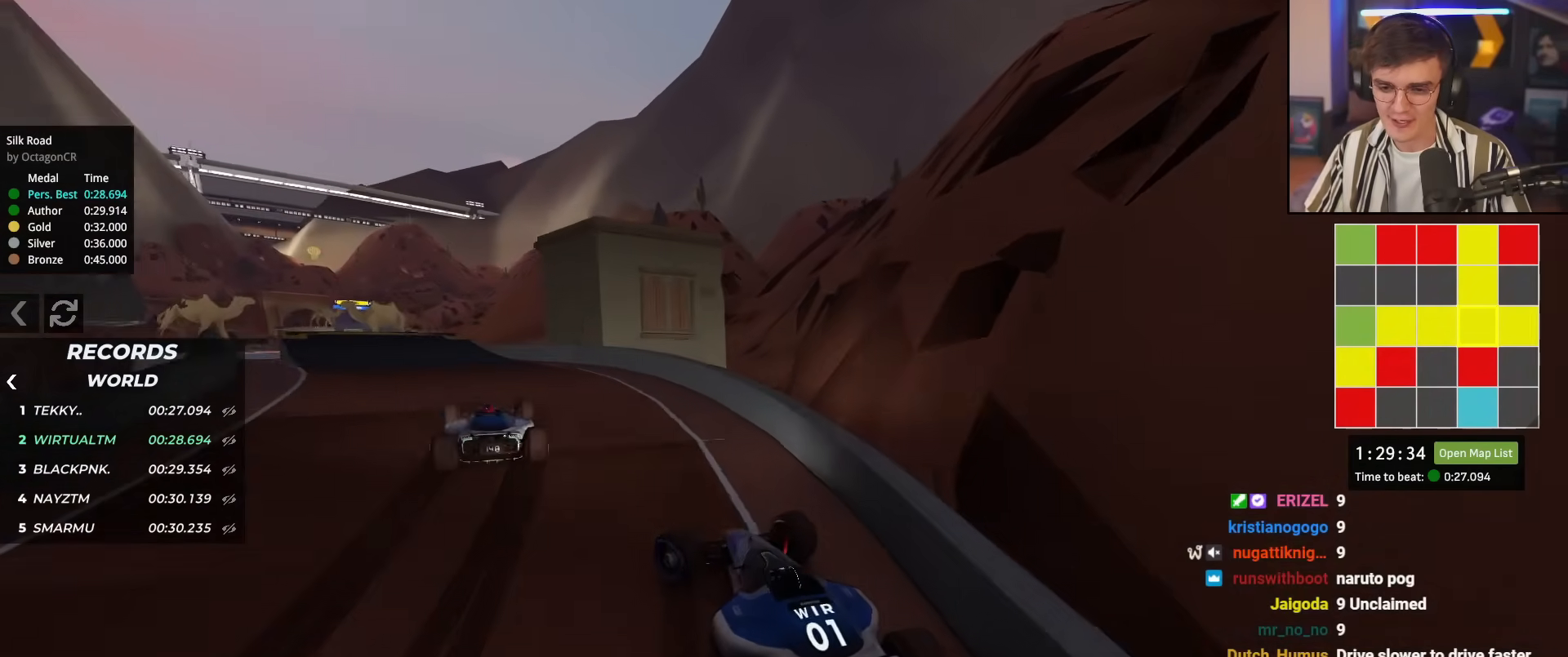
{"keys": ["up"], "events": [[134, "left", "up"], [184, "right", "down"], [217, "right", "up"], [267, "left", "down"], [501, "left", "up"]]}
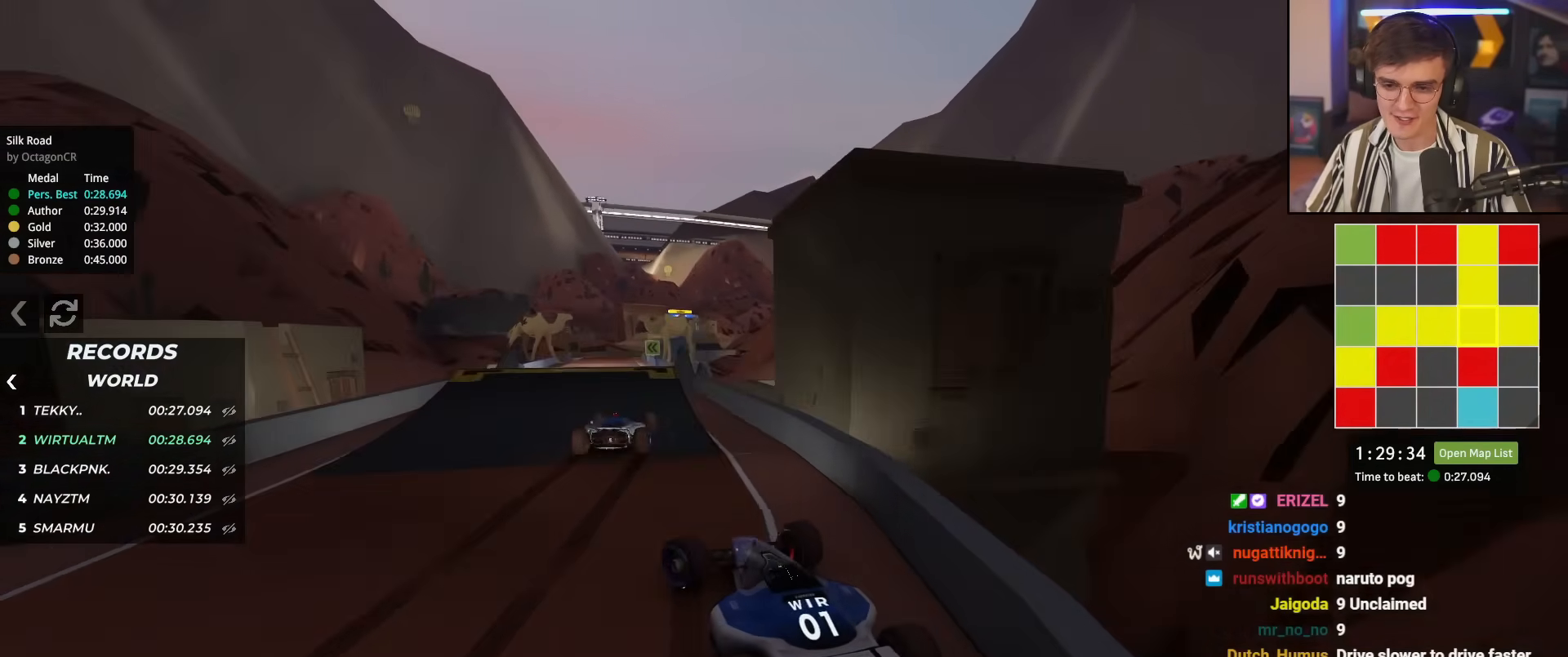
{"keys": ["up"], "events": [[100, "right", "down"], [283, "right", "up"], [333, "left", "down"], [383, "left", "up"]]}
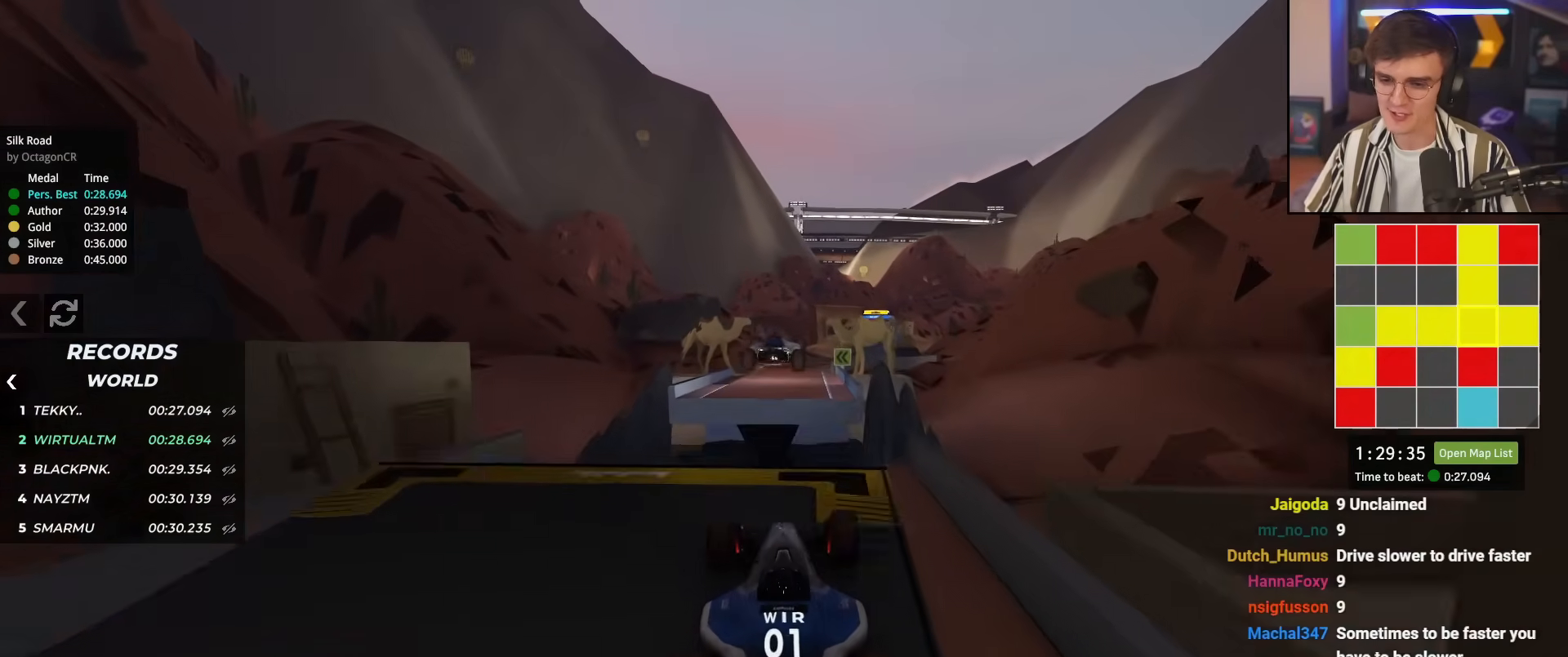
{"keys": ["up"], "events": []}
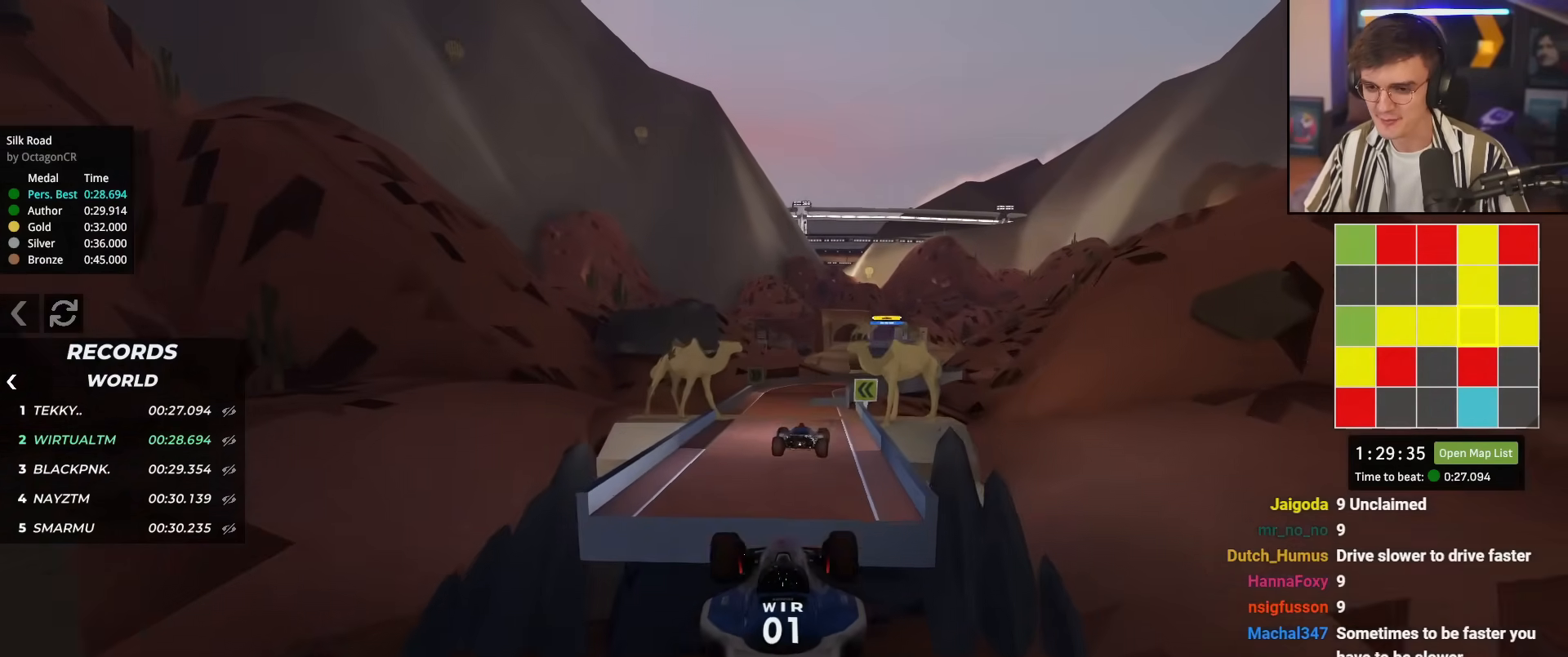
{"keys": ["up"], "events": []}
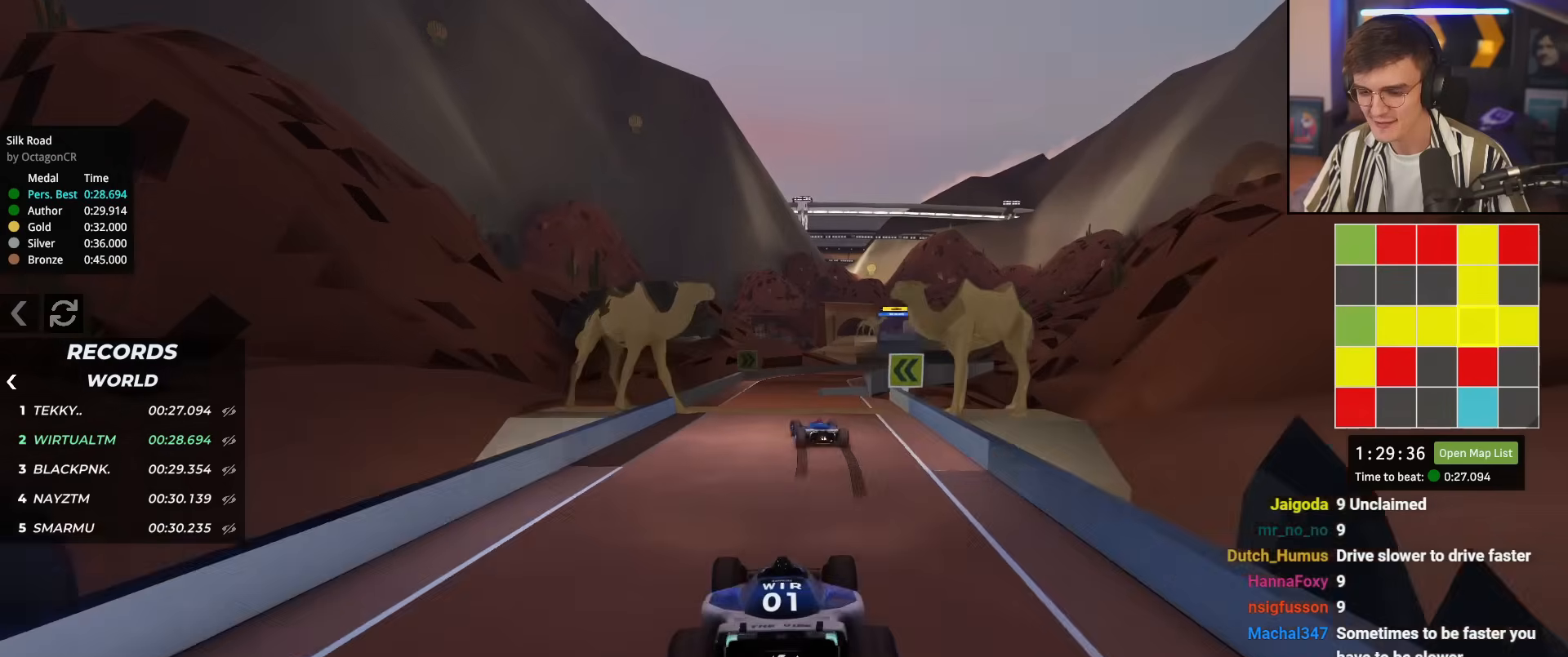
{"keys": ["up"], "events": []}
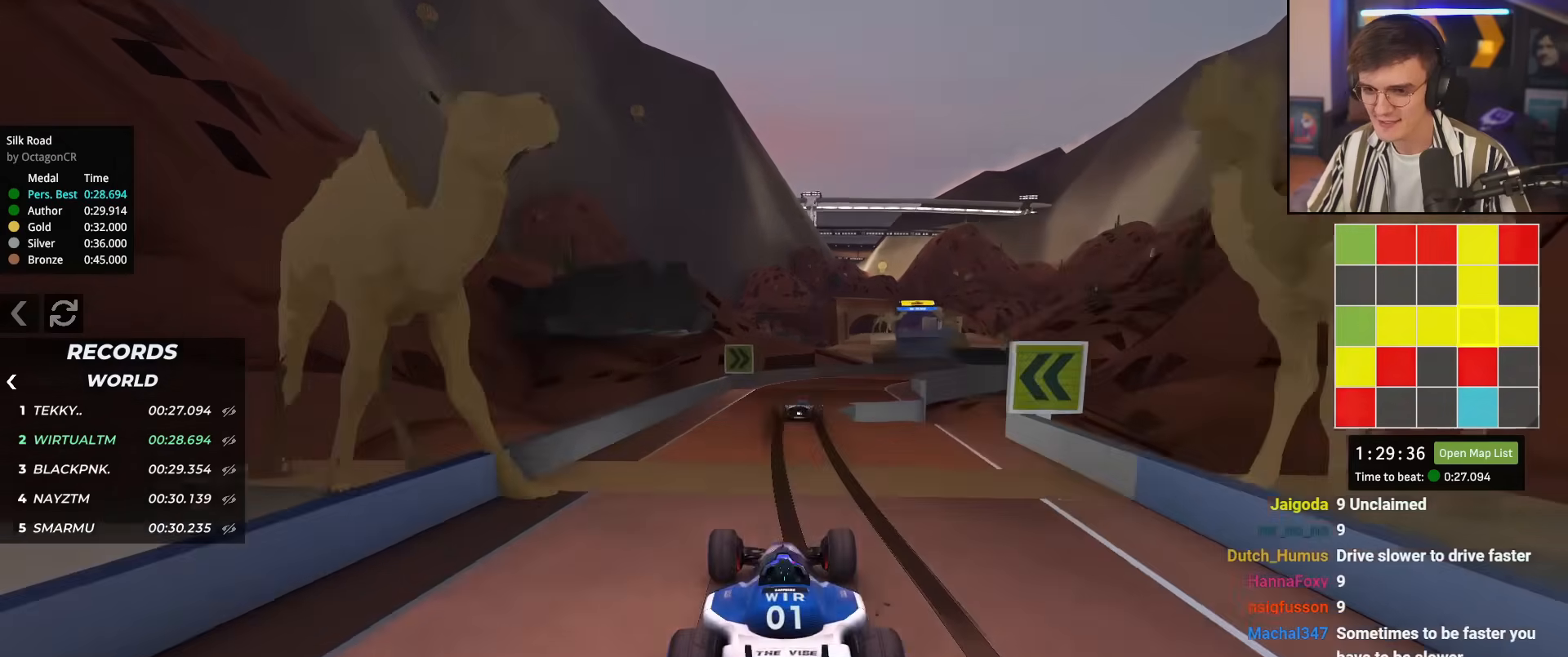
{"keys": ["up"], "events": [[100, "right", "down"], [200, "right", "up"], [283, "right", "down"], [467, "right", "up"]]}
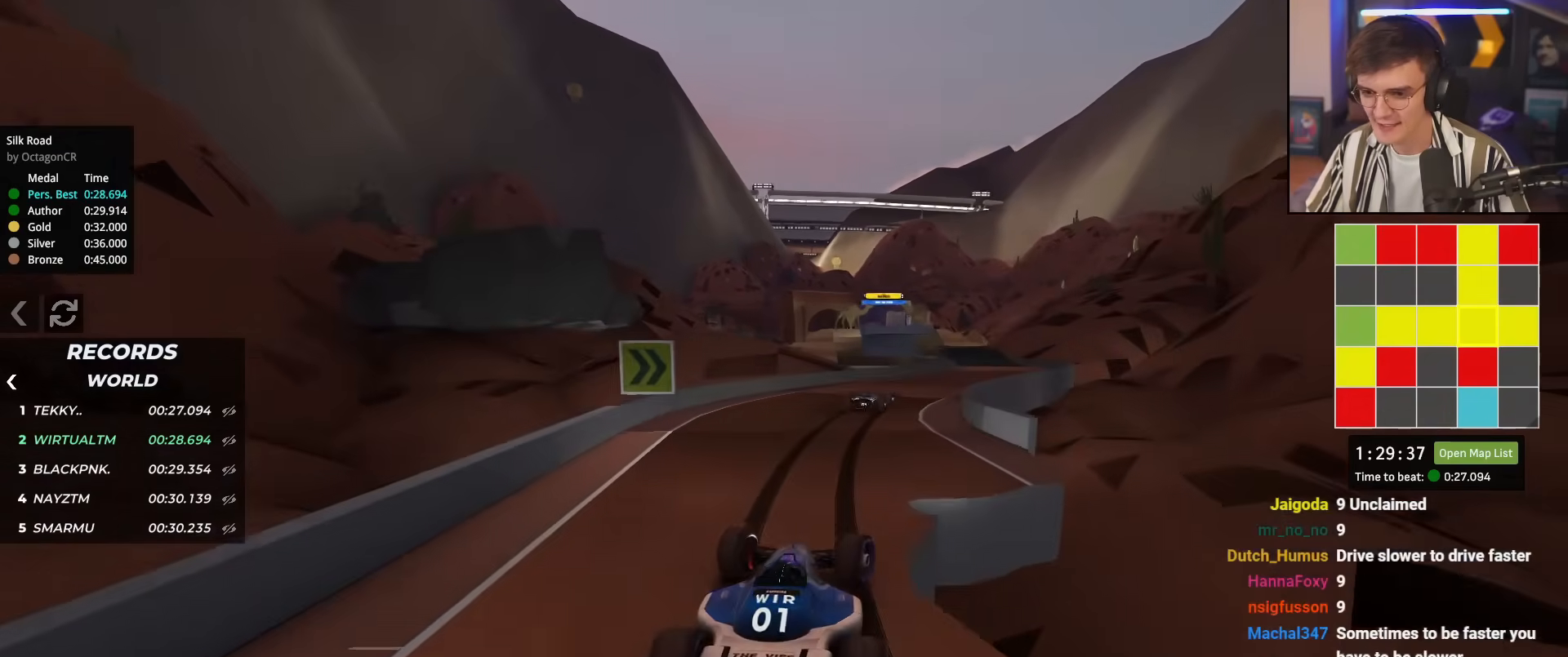
{"keys": ["up"], "events": [[67, "right", "down"], [167, "right", "up"], [251, "right", "down"], [351, "right", "up"]]}
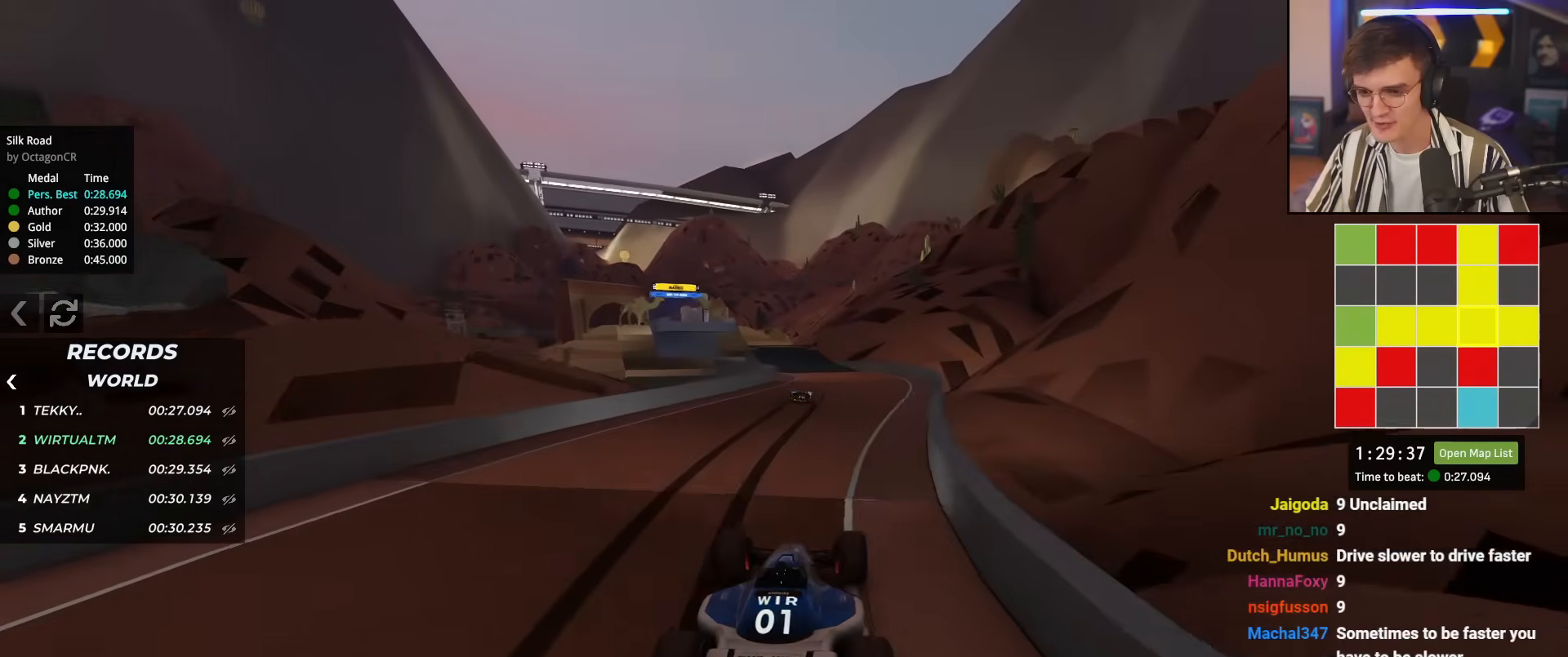
{"keys": ["up"], "events": [[217, "left", "down"], [317, "left", "up"]]}
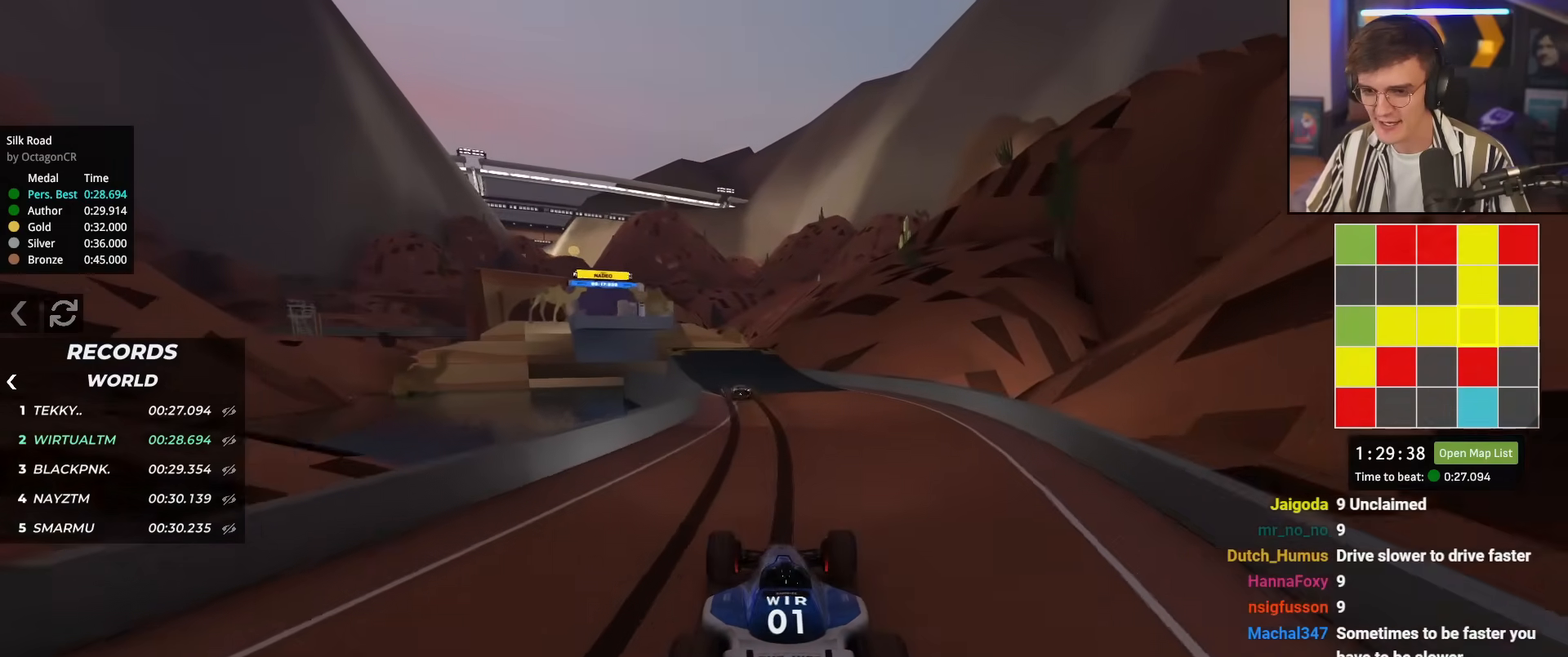
{"keys": ["left", "up"], "events": [[50, "left", "down"], [100, "left", "up"], [384, "left", "down"]]}
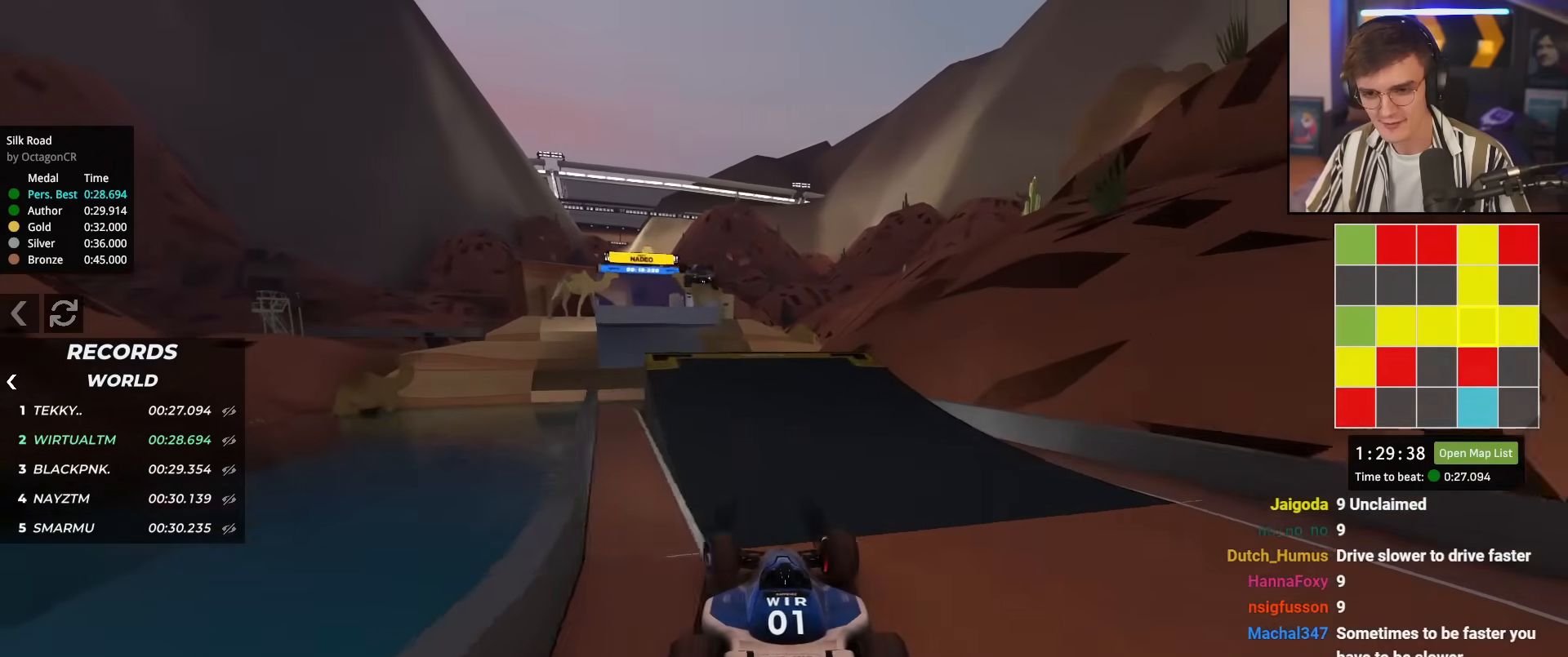
{"keys": ["right", "up"], "events": [[167, "left", "up"], [200, "right", "down"]]}
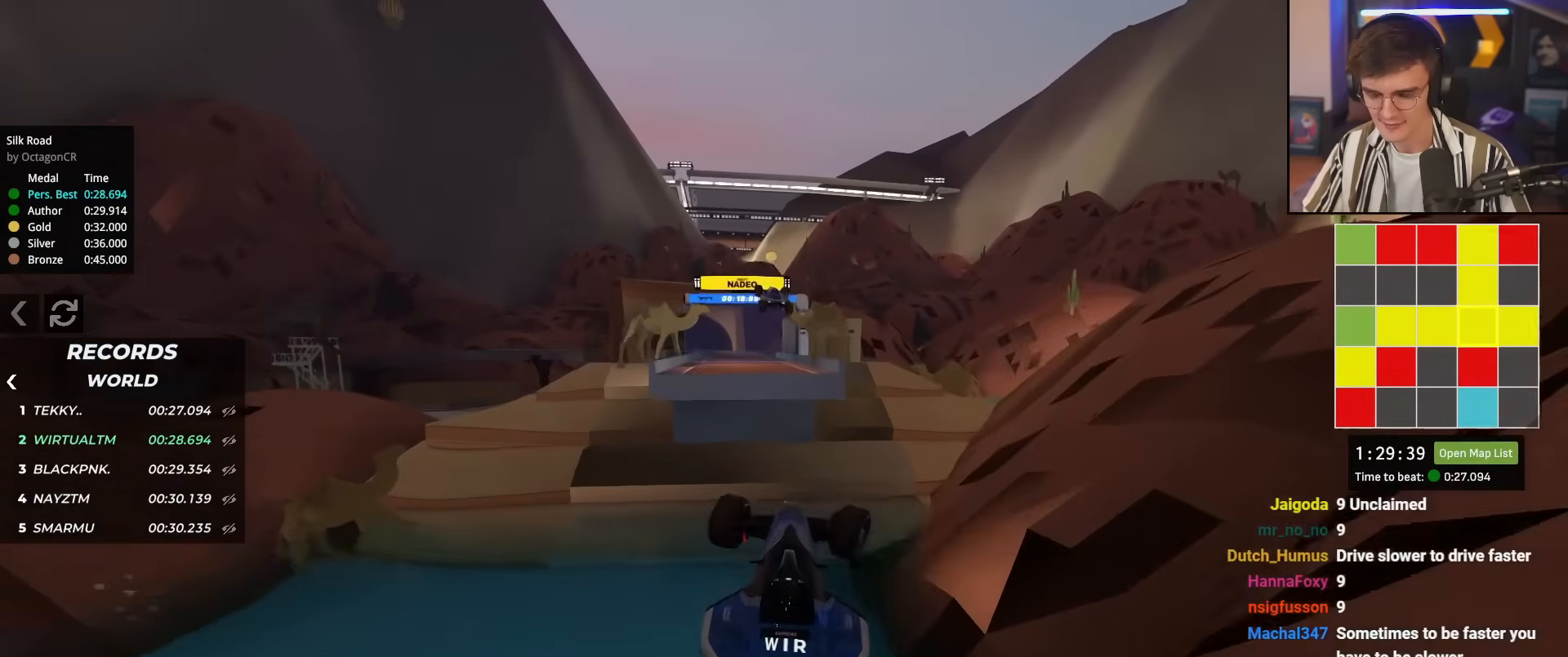
{"keys": ["right", "up"], "events": [[84, "brake", "down"], [184, "brake", "up"]]}
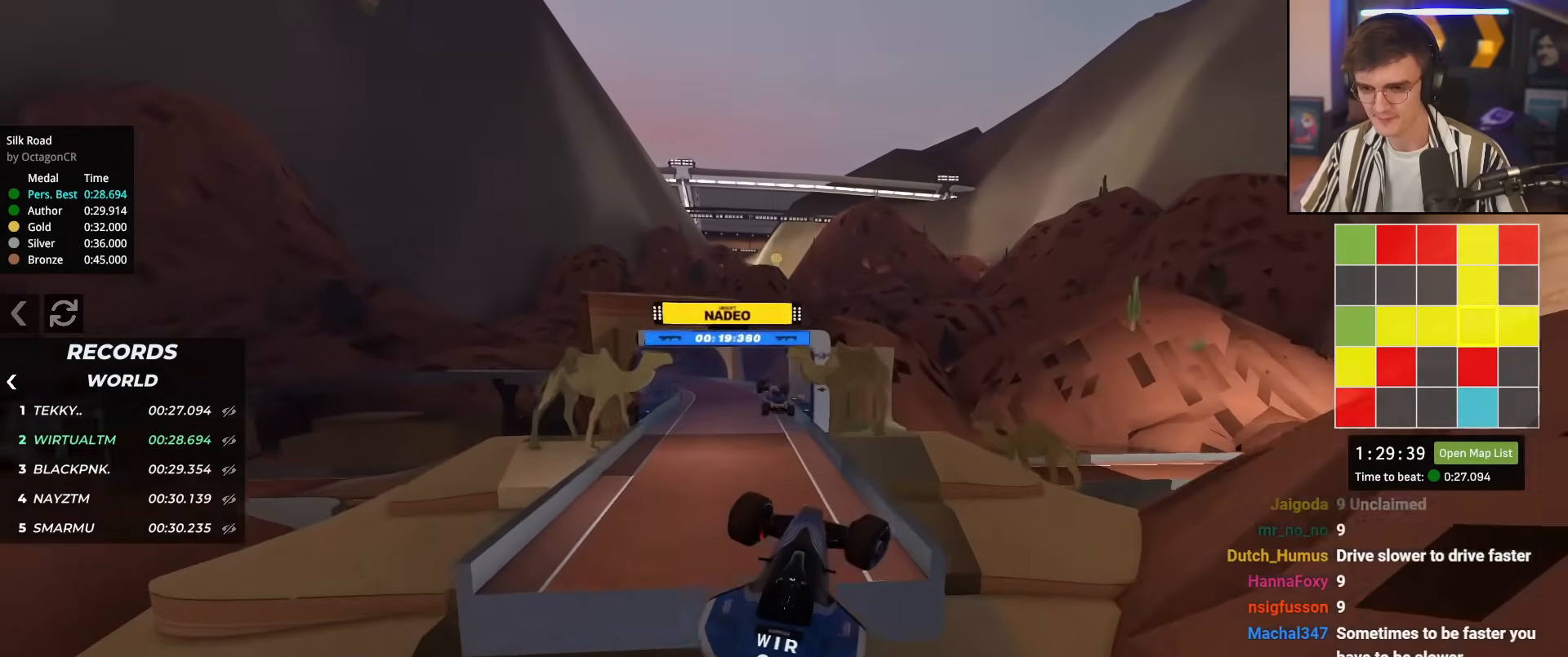
{"keys": ["right"], "events": [[434, "up", "up"]]}
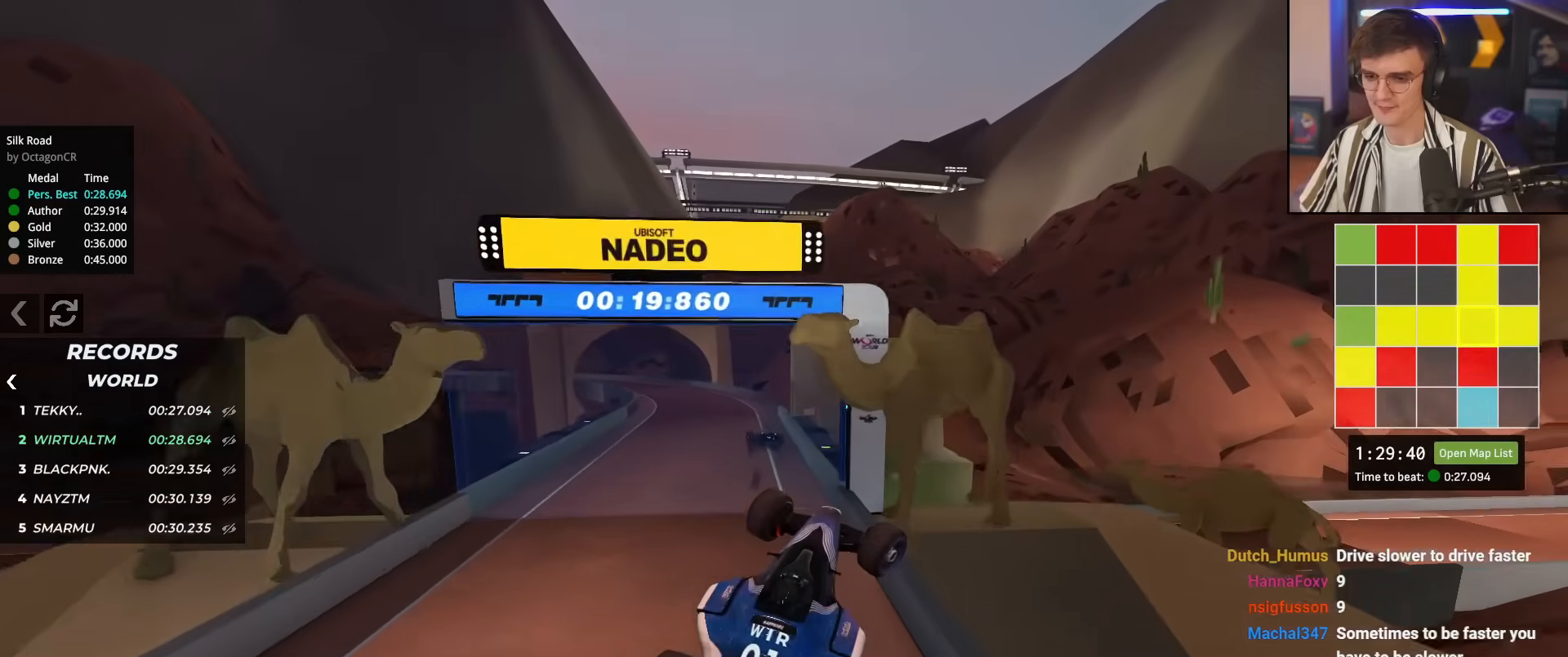
{"keys": ["brake", "right"], "events": [[217, "brake", "down"]]}
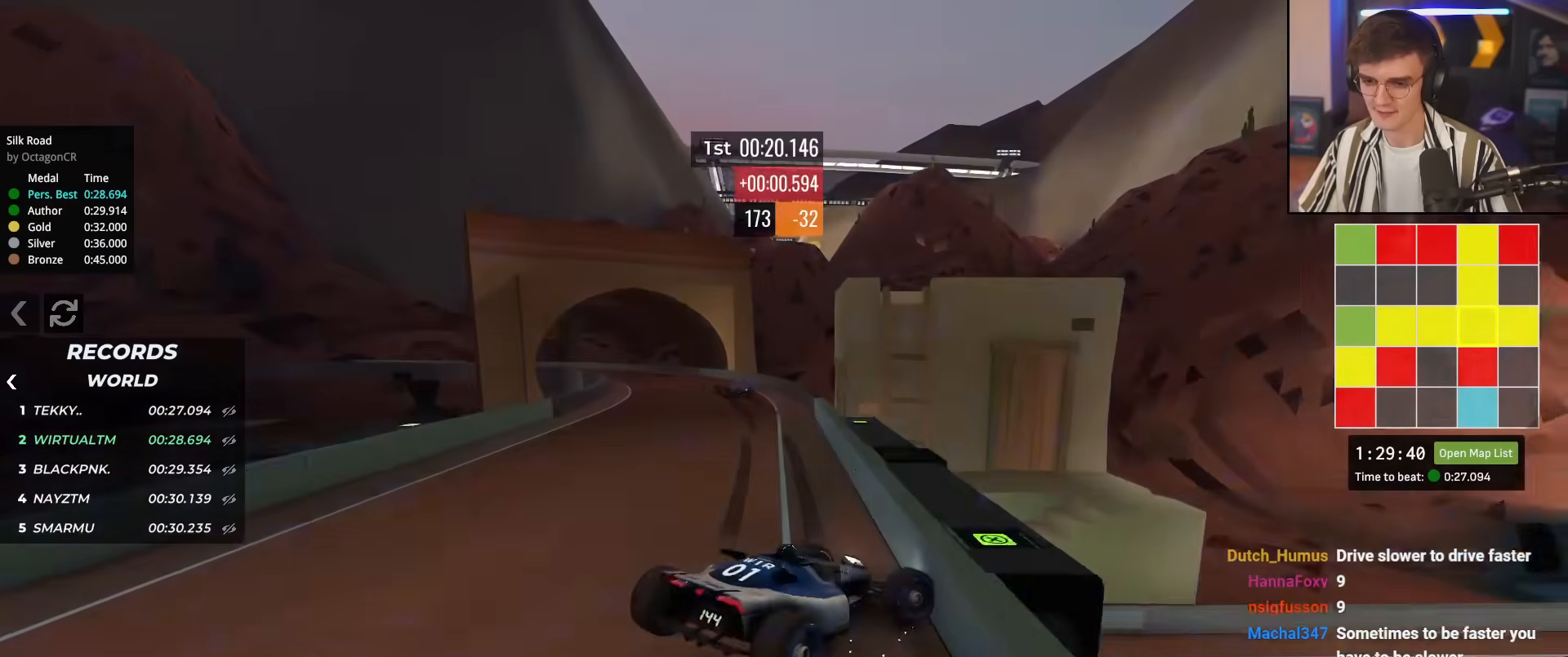
{"keys": ["brake", "left", "up"], "events": [[33, "up", "down"], [417, "left", "down"], [417, "right", "up"]]}
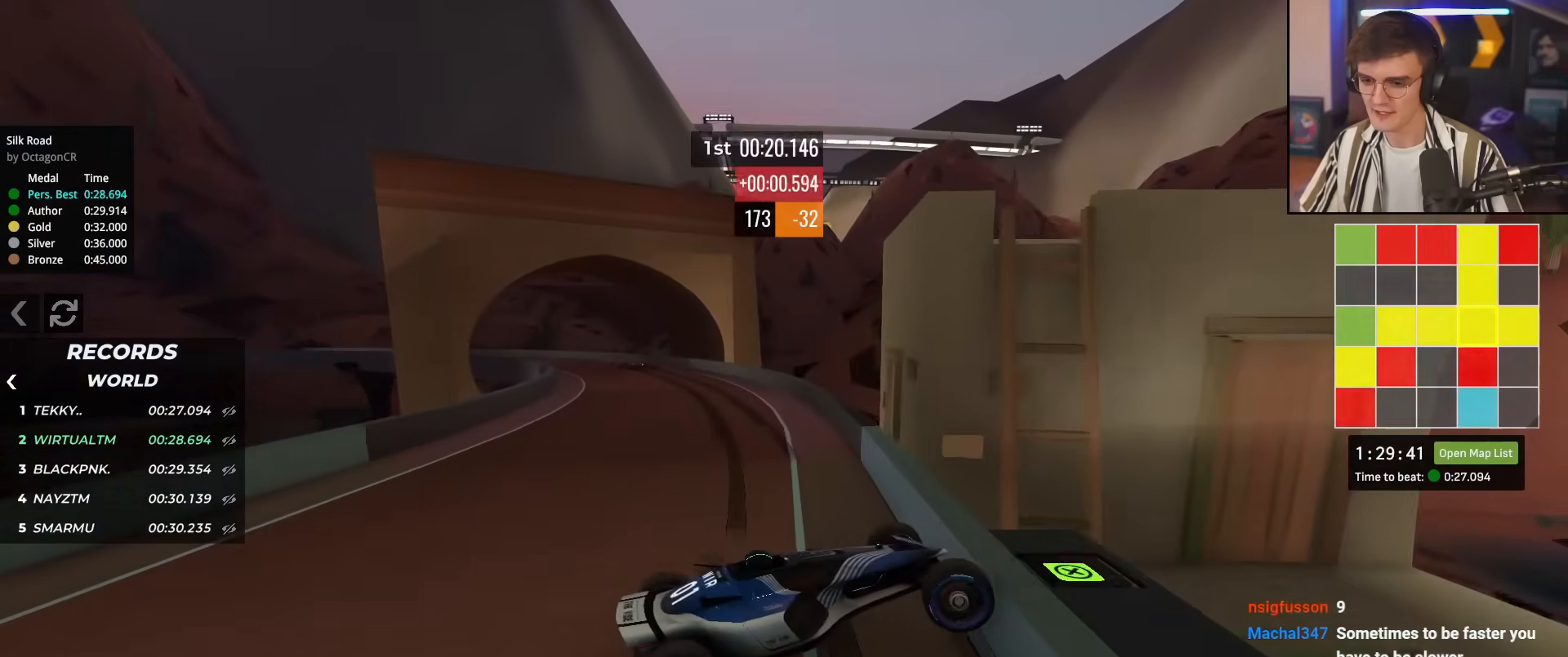
{"keys": ["brake", "left", "up"], "events": [[200, "left", "up"], [200, "right", "down"], [434, "left", "down"], [434, "right", "up"]]}
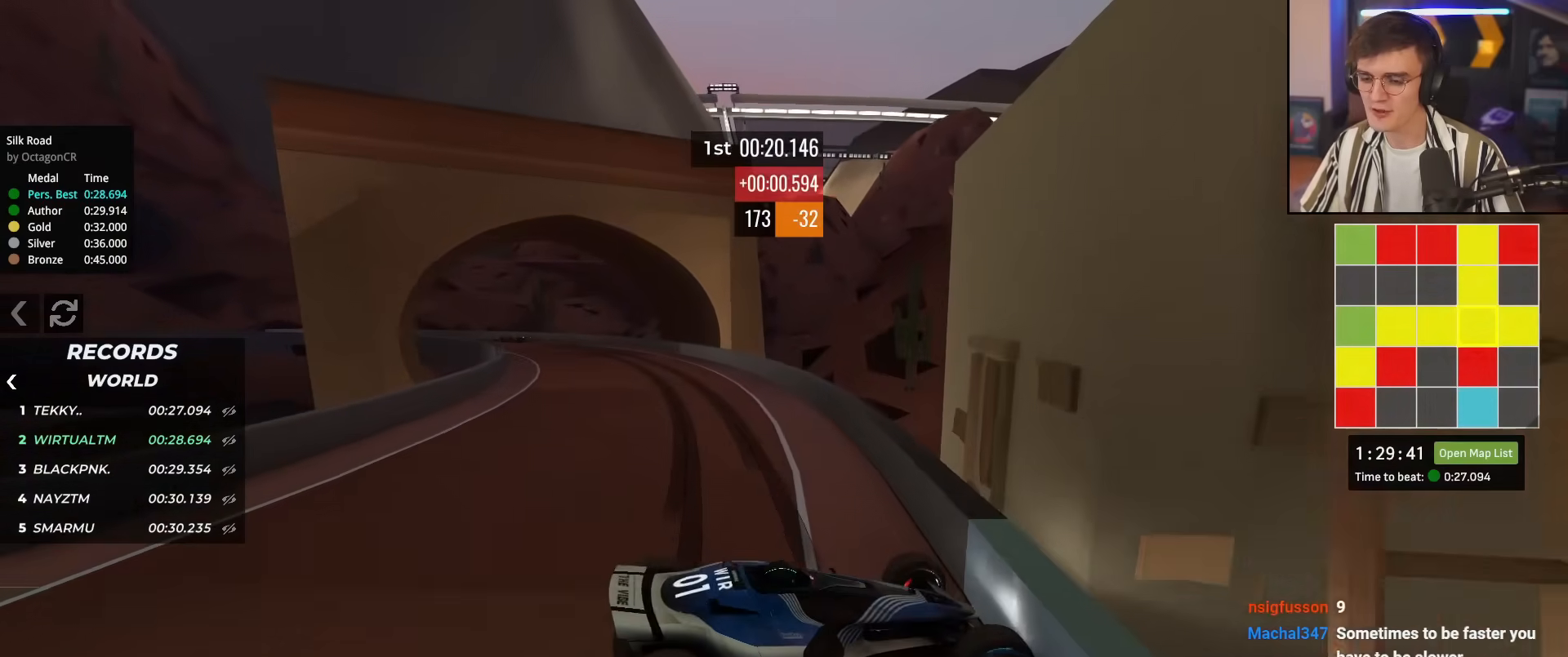
{"keys": [], "events": [[117, "brake", "up"], [117, "left", "up"], [300, "up", "up"]]}
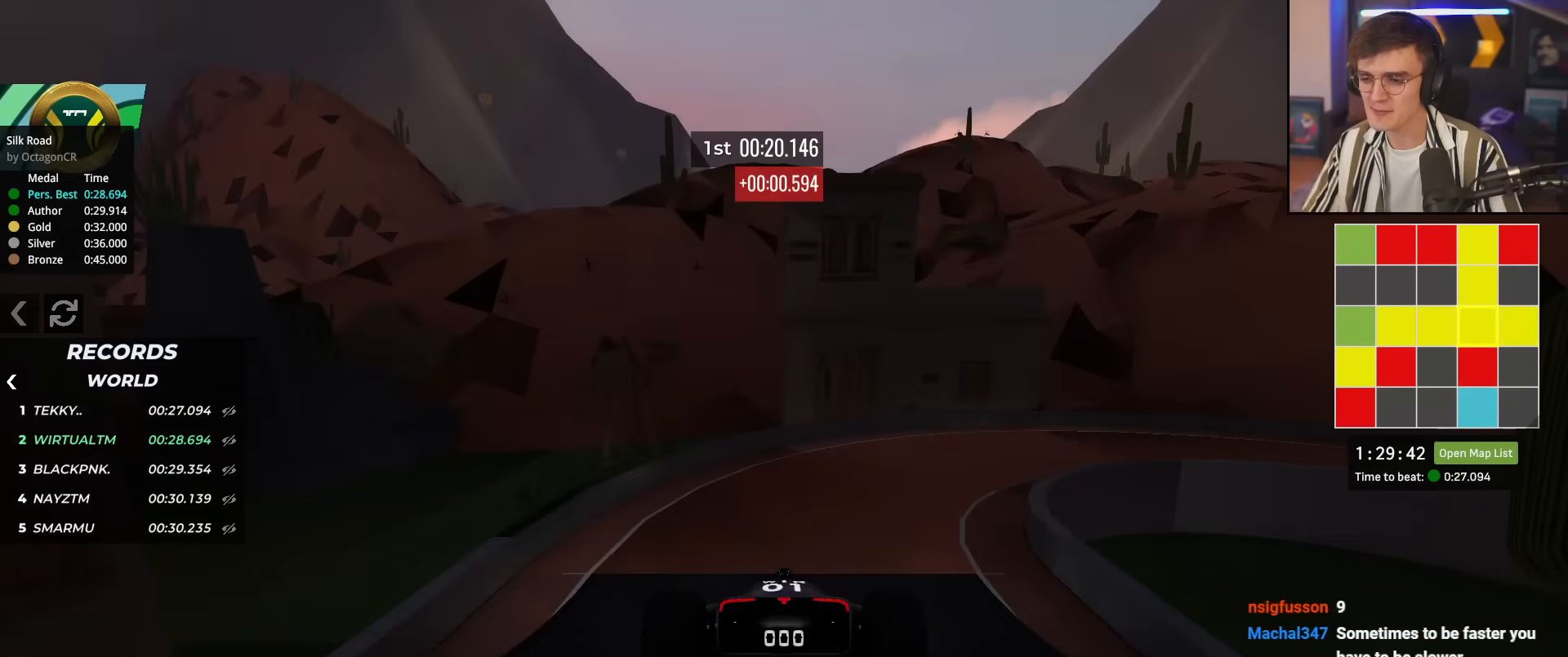
{"keys": [], "events": []}
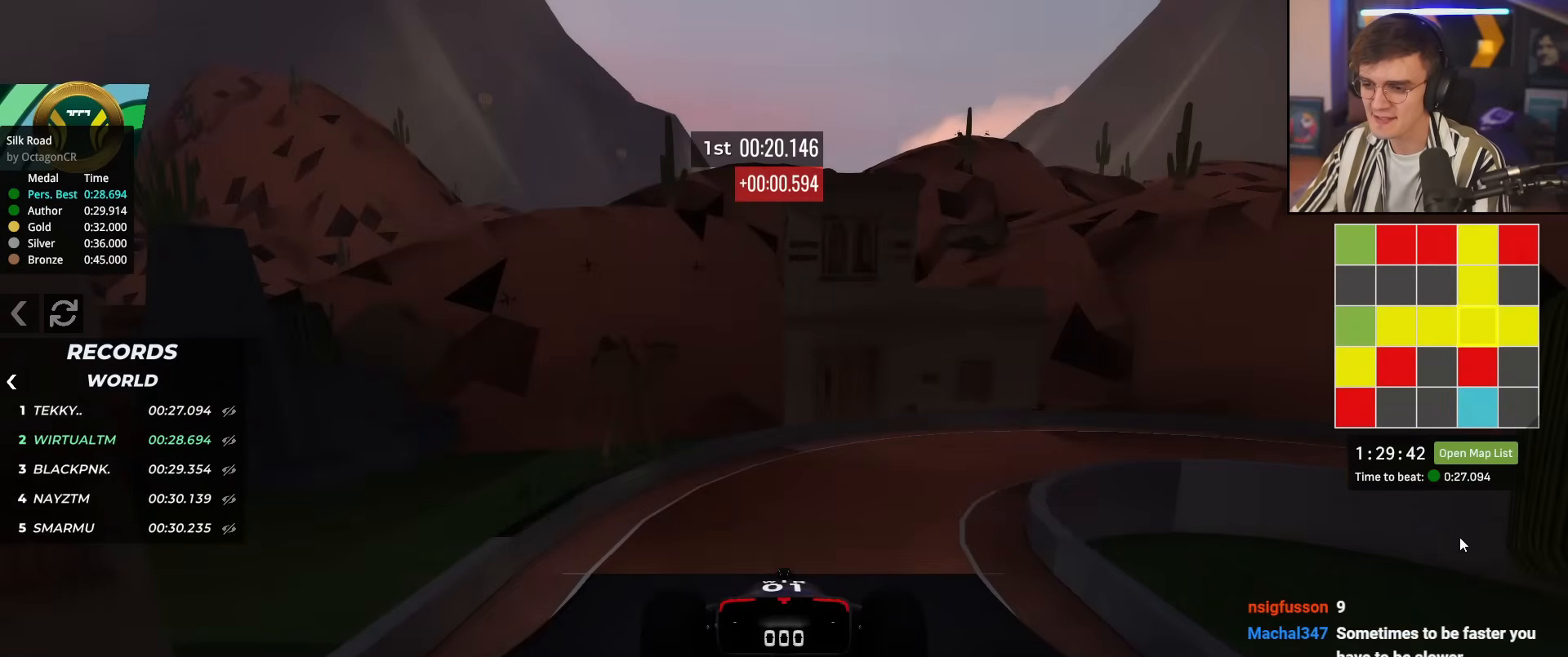
{"keys": [], "events": []}
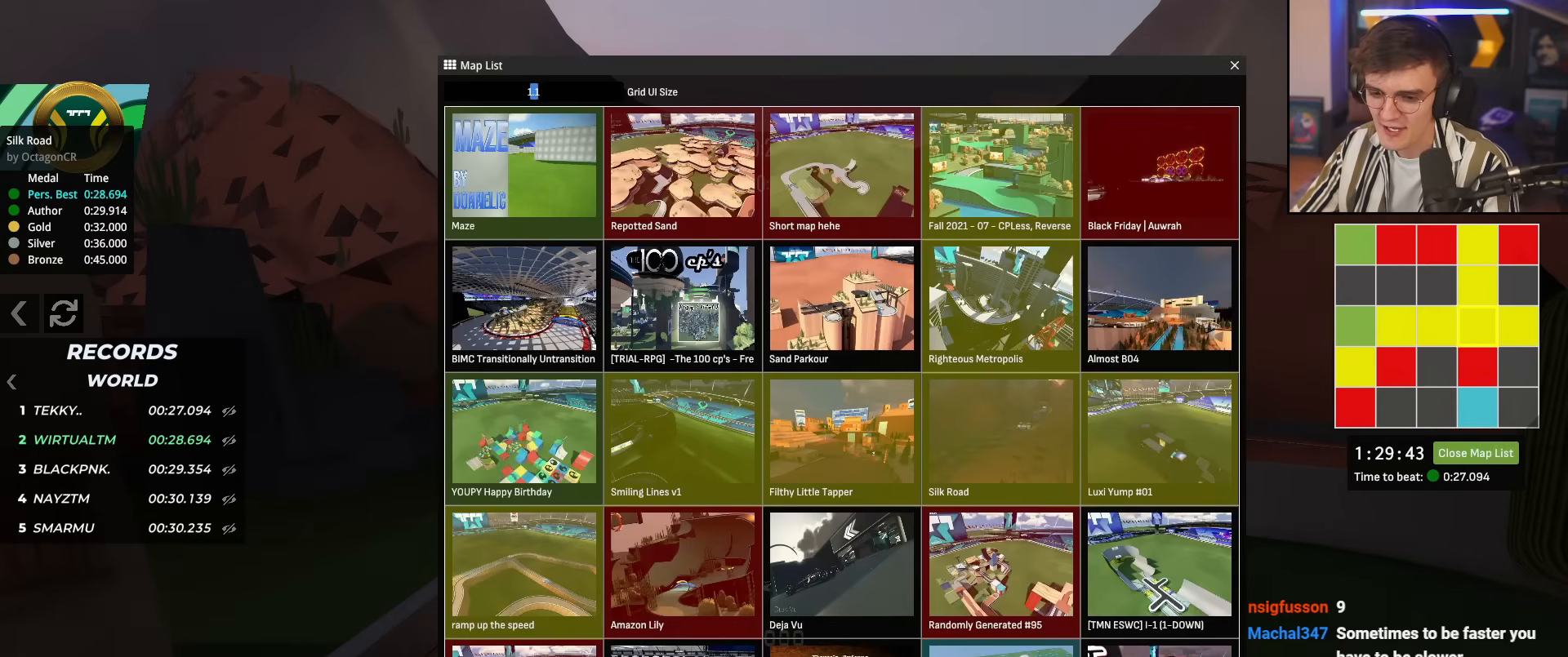
{"keys": [], "events": []}
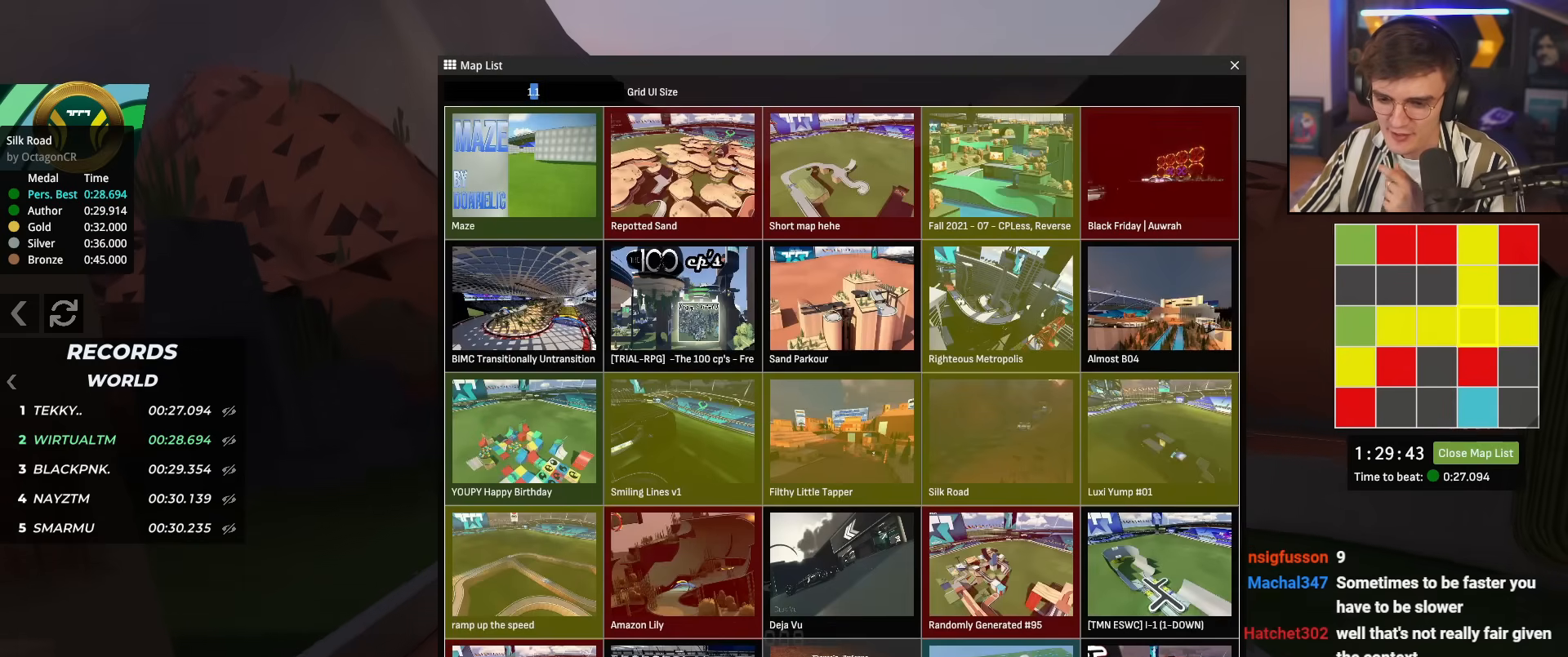
{"keys": [], "events": []}
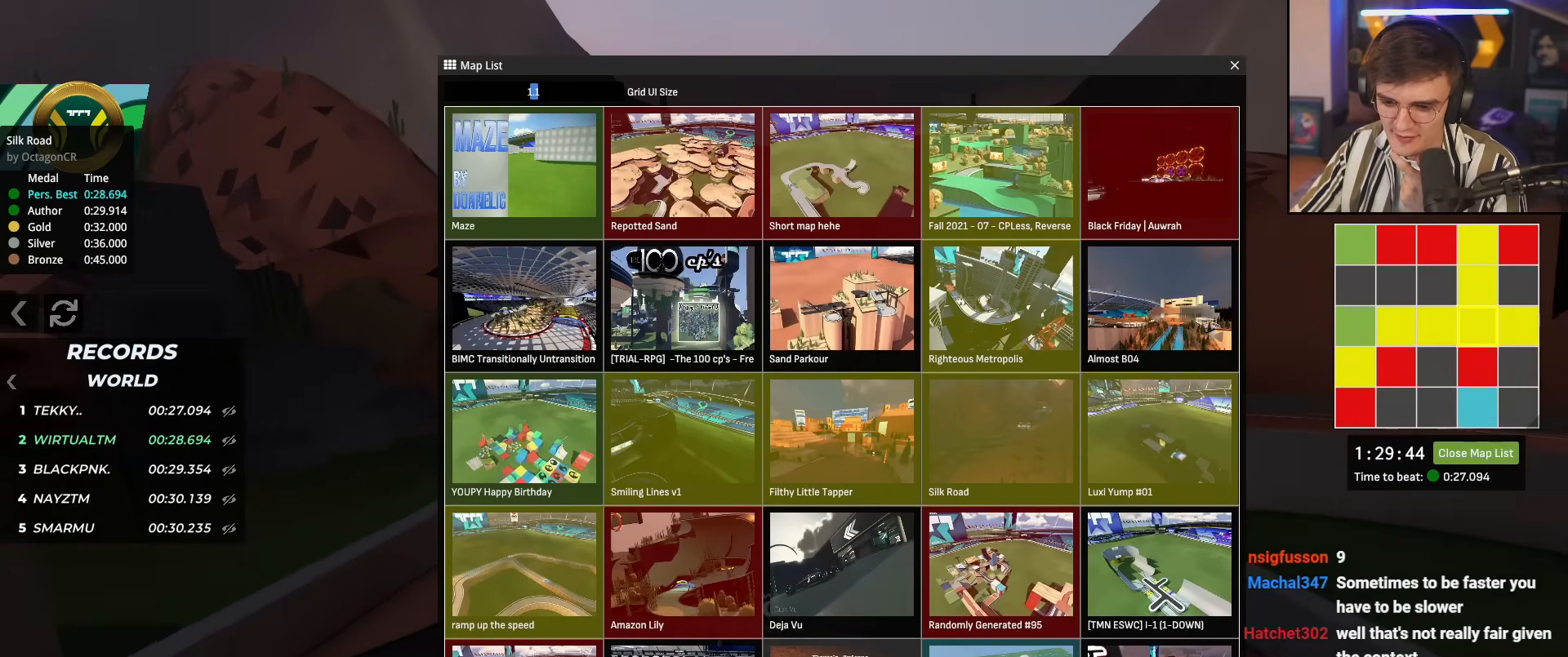
{"keys": [], "events": []}